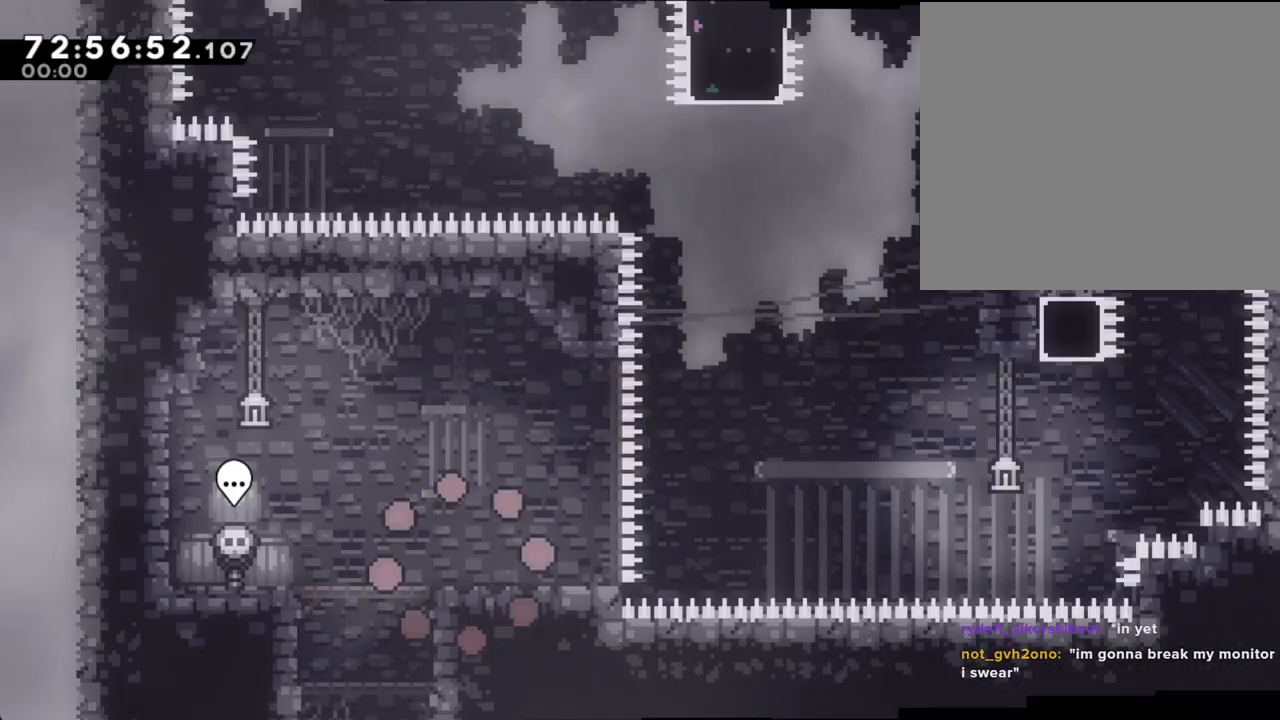
Gameplay with a controller (Nintendo layout); each line is a JSON object with the inputs held at the frame after it. "events" lists button and stick changes between this image and that frame as [ms after this image, input, new state], when the widget could be followed in between. Not read: HOME L1 L3 R1 R3.
{"buttons": ["X"], "left_stick": "right", "right_stick": "center", "events": [[251, "left_stick", "right"], [419, "X", "down"]]}
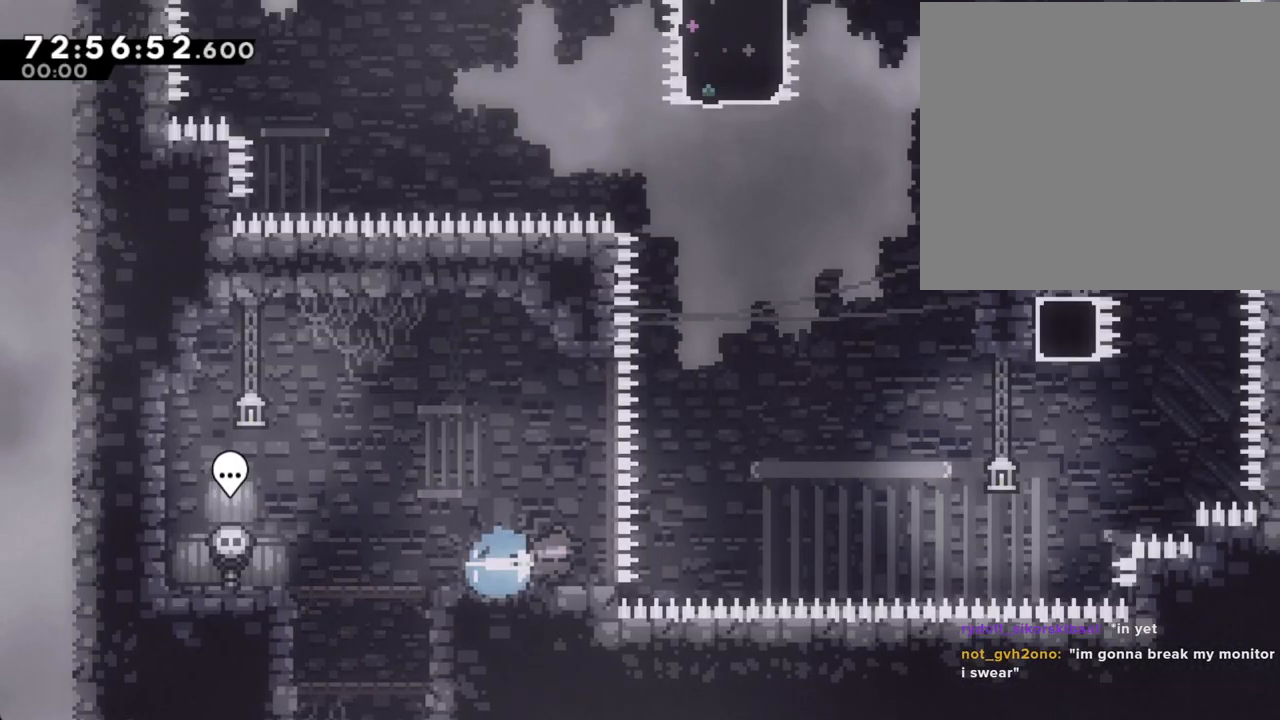
{"buttons": ["X"], "left_stick": "up-right", "right_stick": "center", "events": [[33, "X", "up"], [67, "A", "down"], [117, "left_stick", "up-right"], [418, "A", "up"], [469, "X", "down"]]}
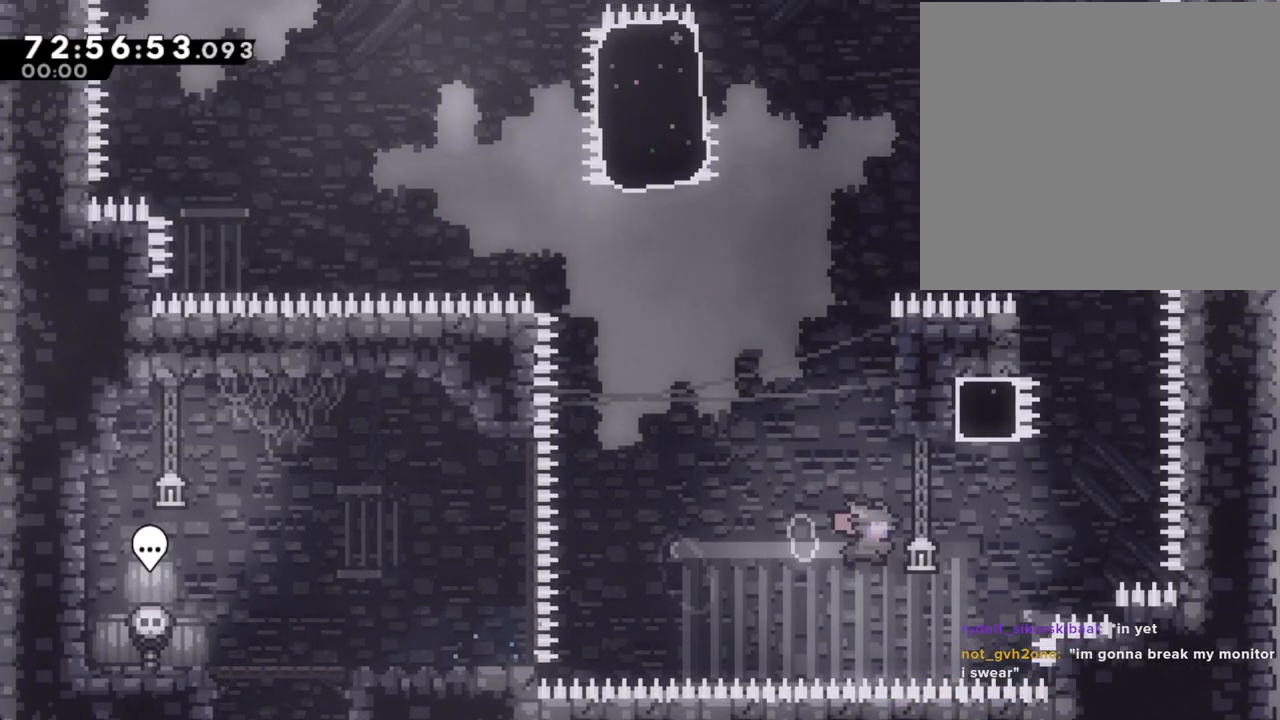
{"buttons": ["A"], "left_stick": "left", "right_stick": "center", "events": [[134, "X", "up"], [218, "A", "down"], [252, "left_stick", "left"]]}
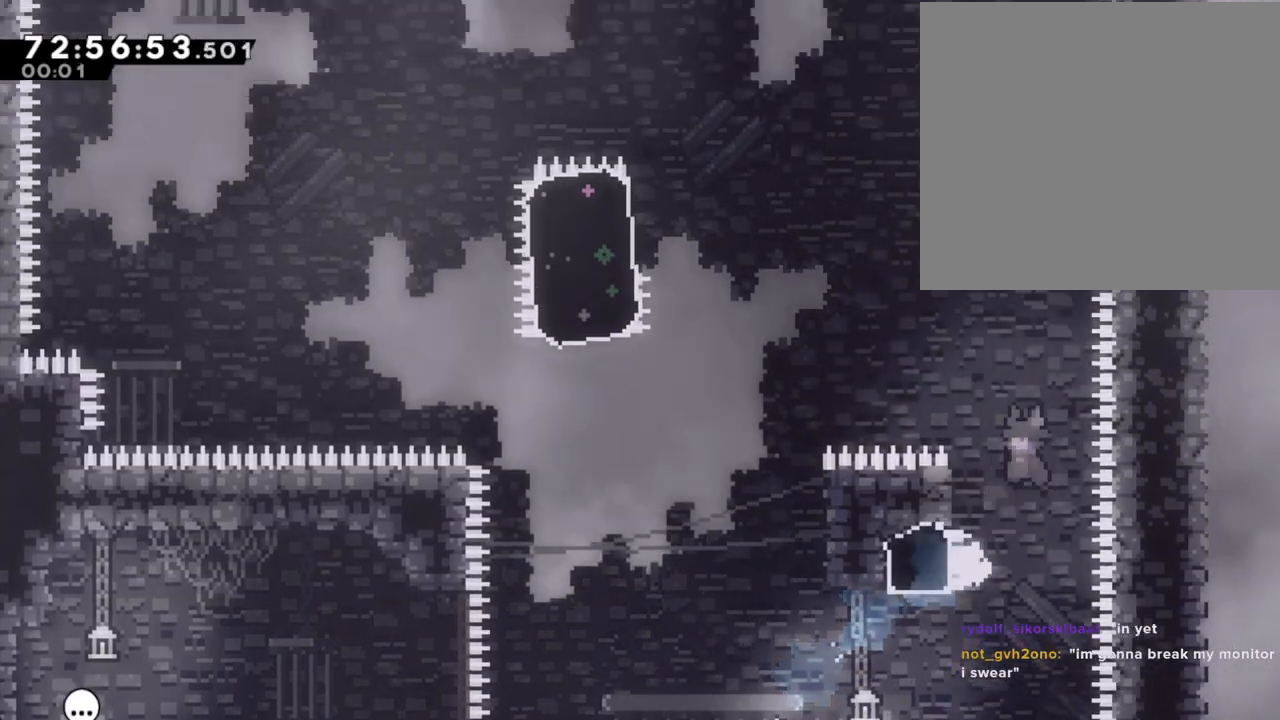
{"buttons": ["A", "R2"], "left_stick": "left", "right_stick": "center", "events": [[201, "A", "up"], [201, "R2", "down"], [352, "A", "down"]]}
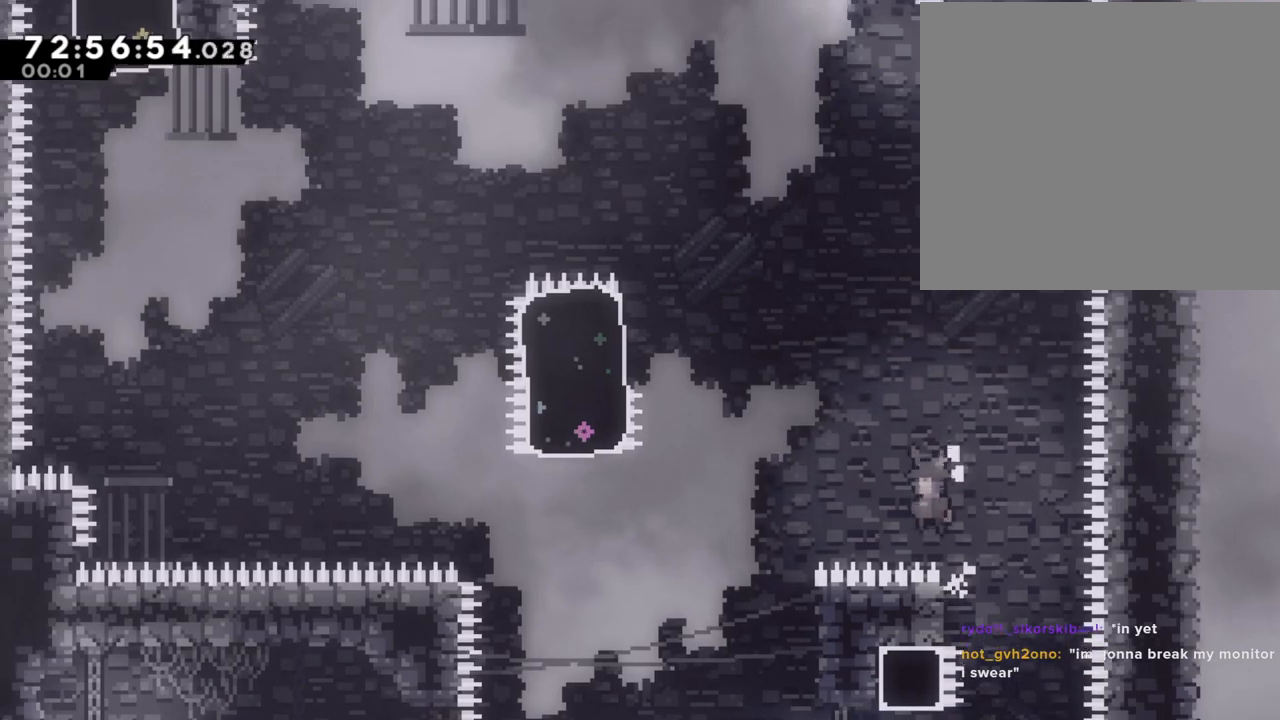
{"buttons": ["R2"], "left_stick": "right", "right_stick": "center", "events": [[336, "A", "up"], [403, "left_stick", "right"]]}
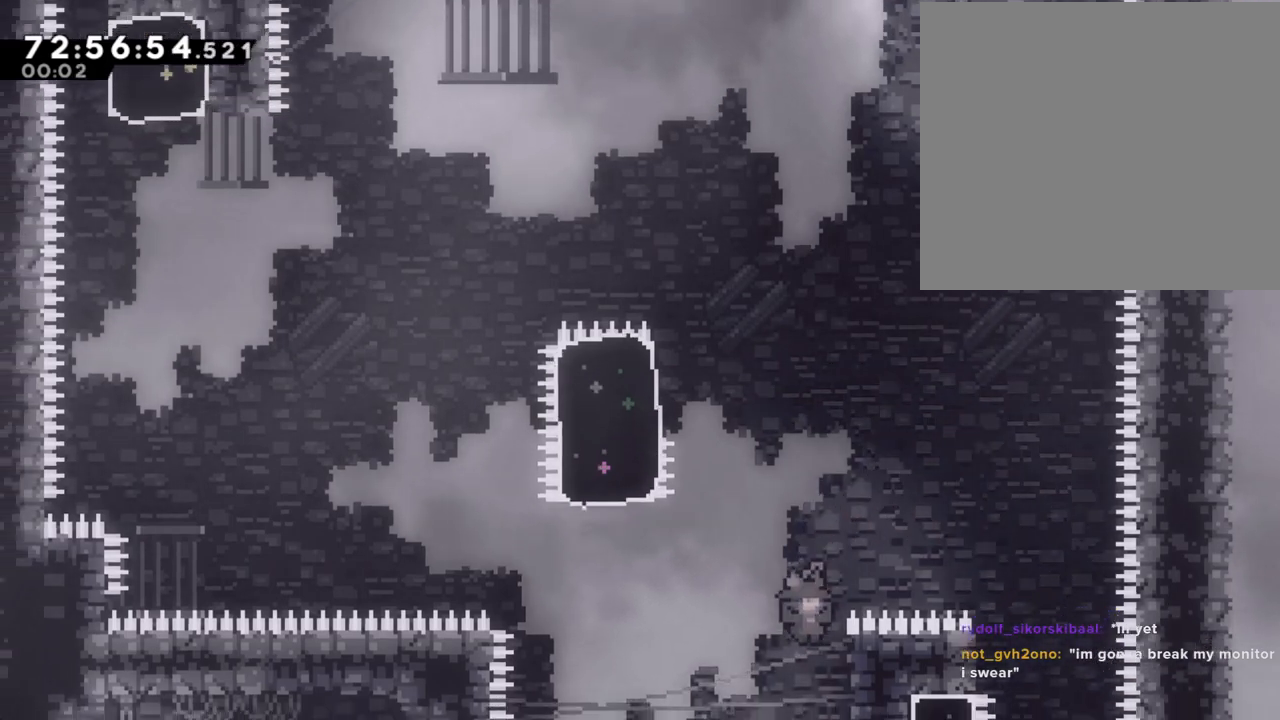
{"buttons": ["R2"], "left_stick": "up-right", "right_stick": "center", "events": [[118, "left_stick", "up-right"]]}